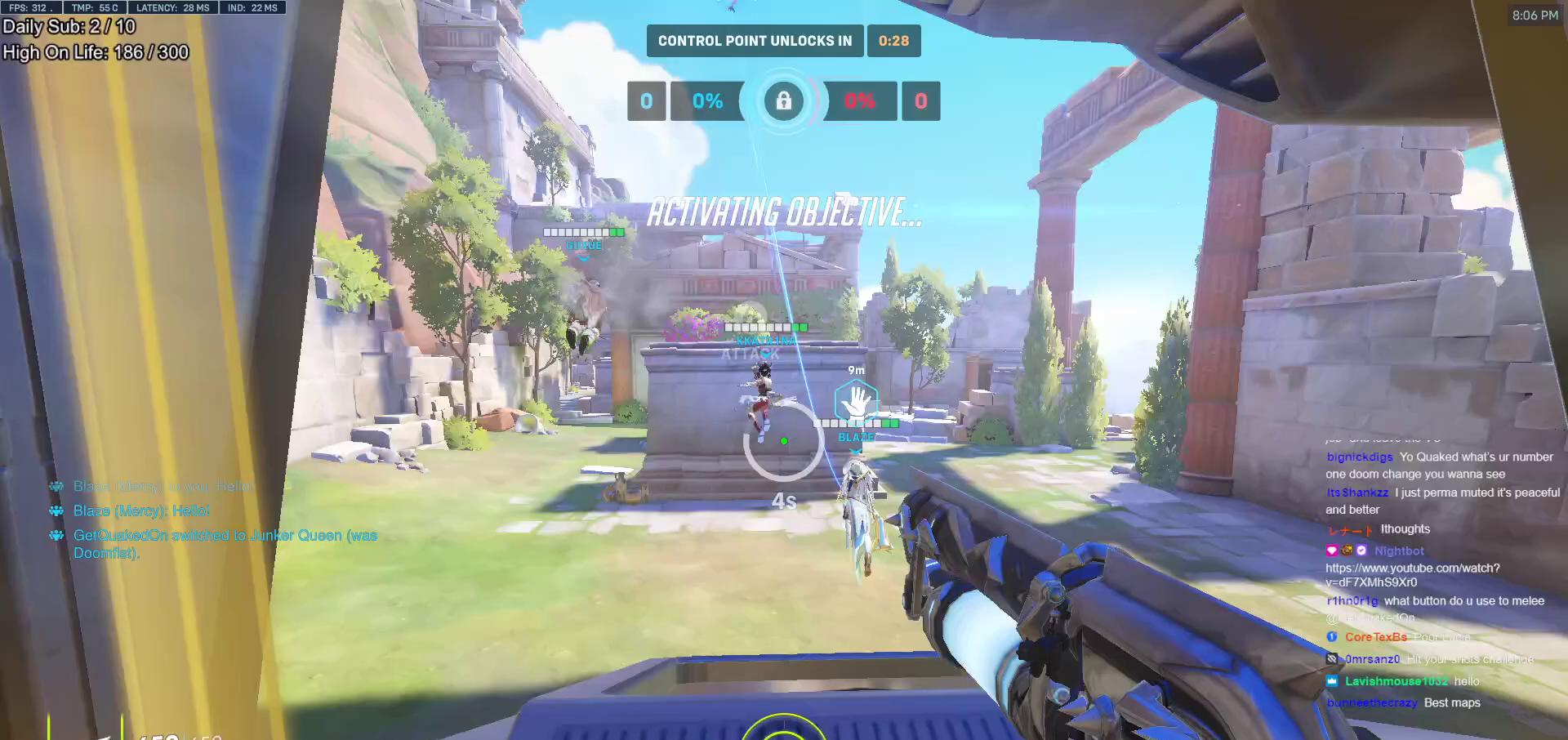
Gameplay with keyboard and mouse; each line is a JSON object with the keys and mouse buttons held at the frame after it. "events" lists presses ("down") and releases ("up") of "a", "ctrl", "d", "e", "f", "melee", "q", "r", "s", "shift", "space", "w", "mouse_left" and "mouse_right" between this image and that frame as [ms after this image, input, new state], when the widget could be followed in between. "mouse_left", "mouse_right" = the "left", "right" buttons of the "mouse" list. No other keys are recorded. Mouse movement is not recorded. Key names are as the overlay labels them; some are game actions (e.g. jump) rather than physical keys.
{"keys": [], "mouse": [], "events": []}
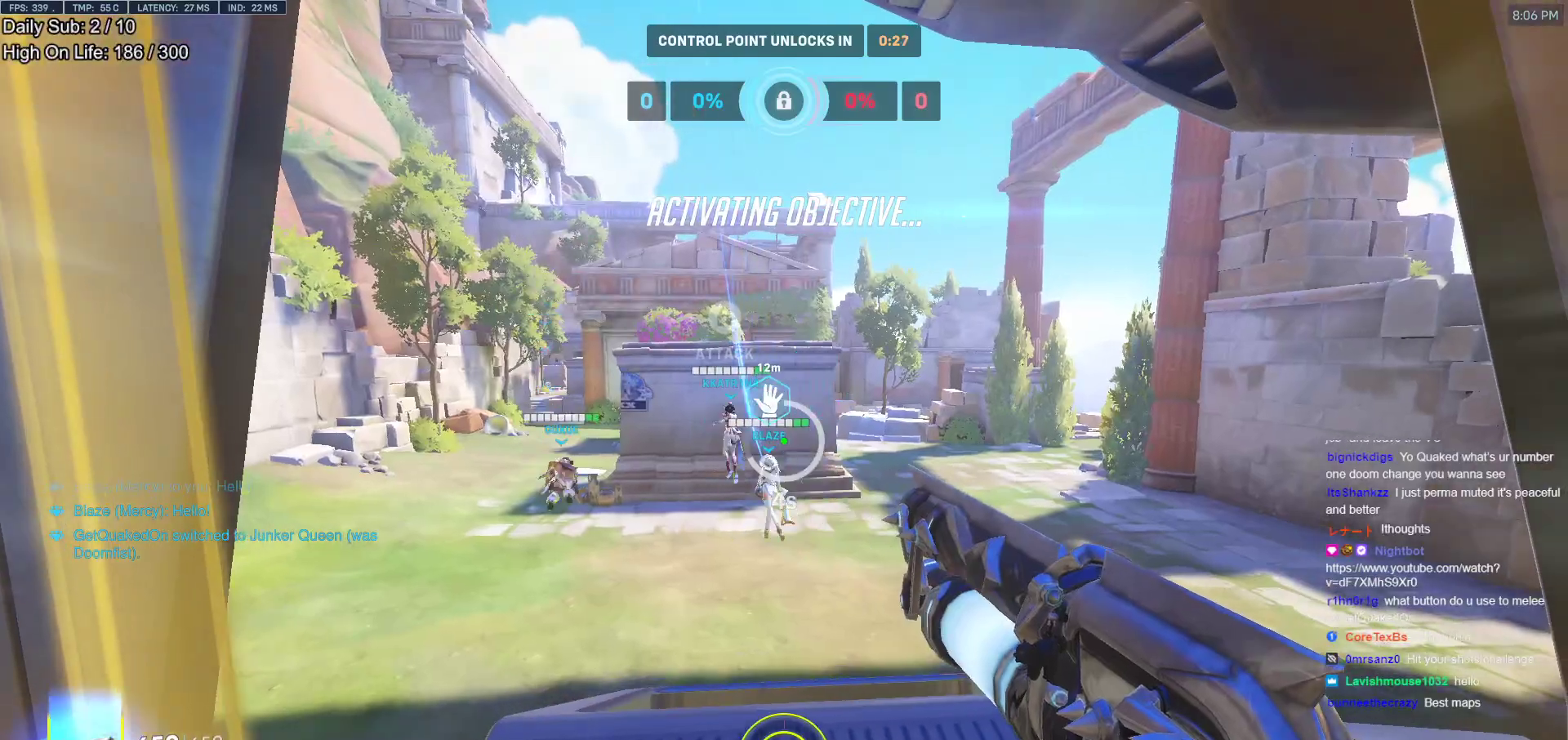
{"keys": [], "mouse": [], "events": []}
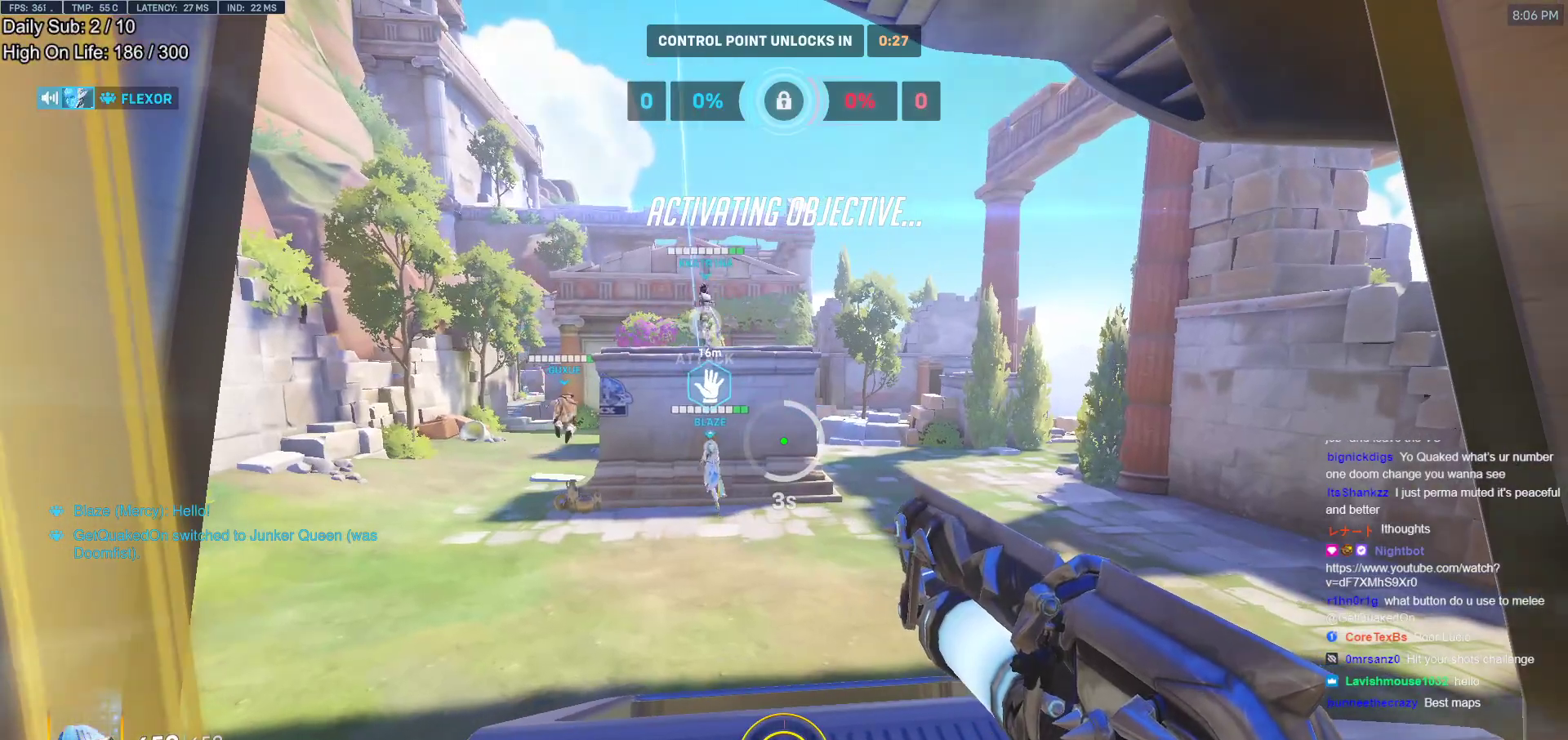
{"keys": [], "mouse": [], "events": [[150, "d", "down"], [200, "d", "up"]]}
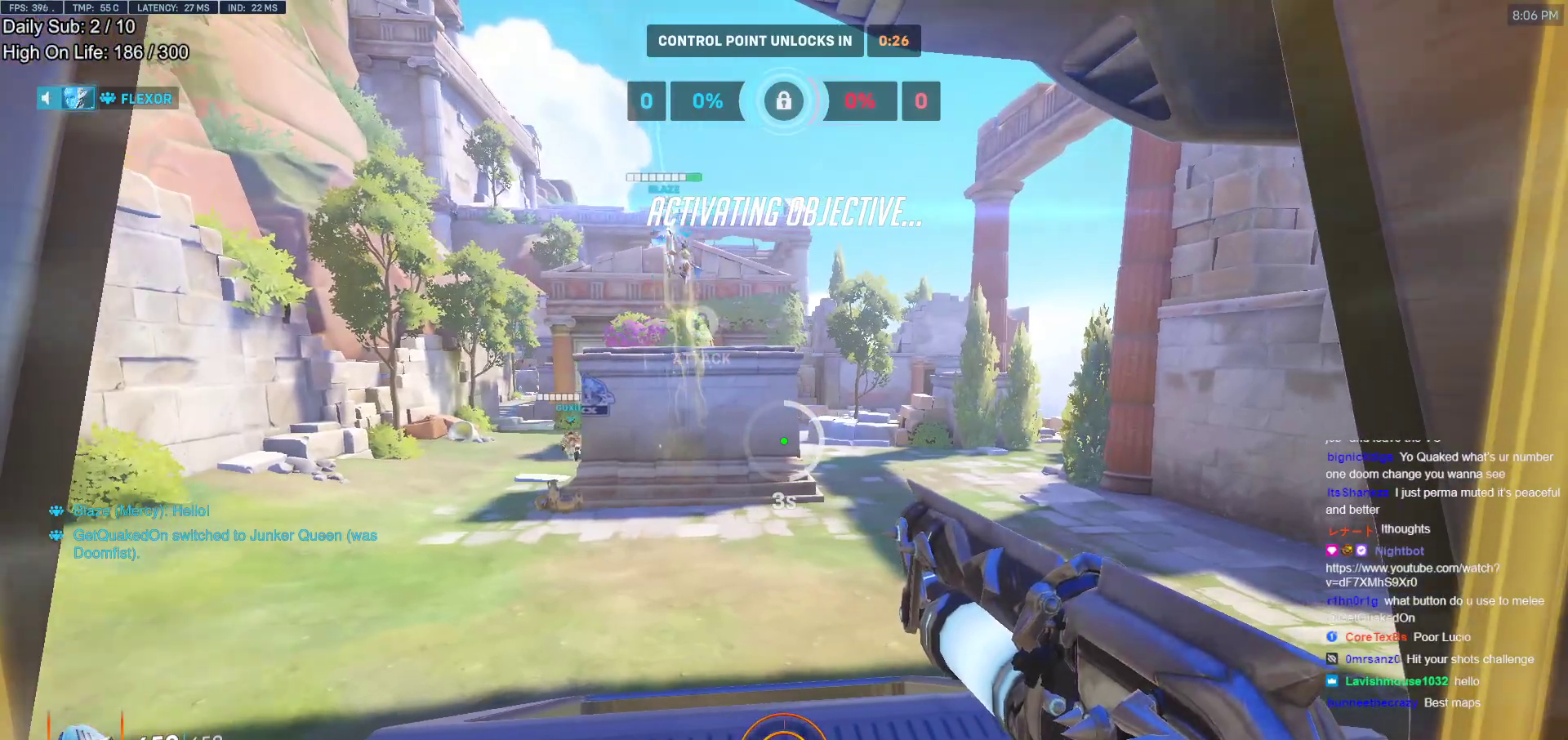
{"keys": [], "mouse": [], "events": []}
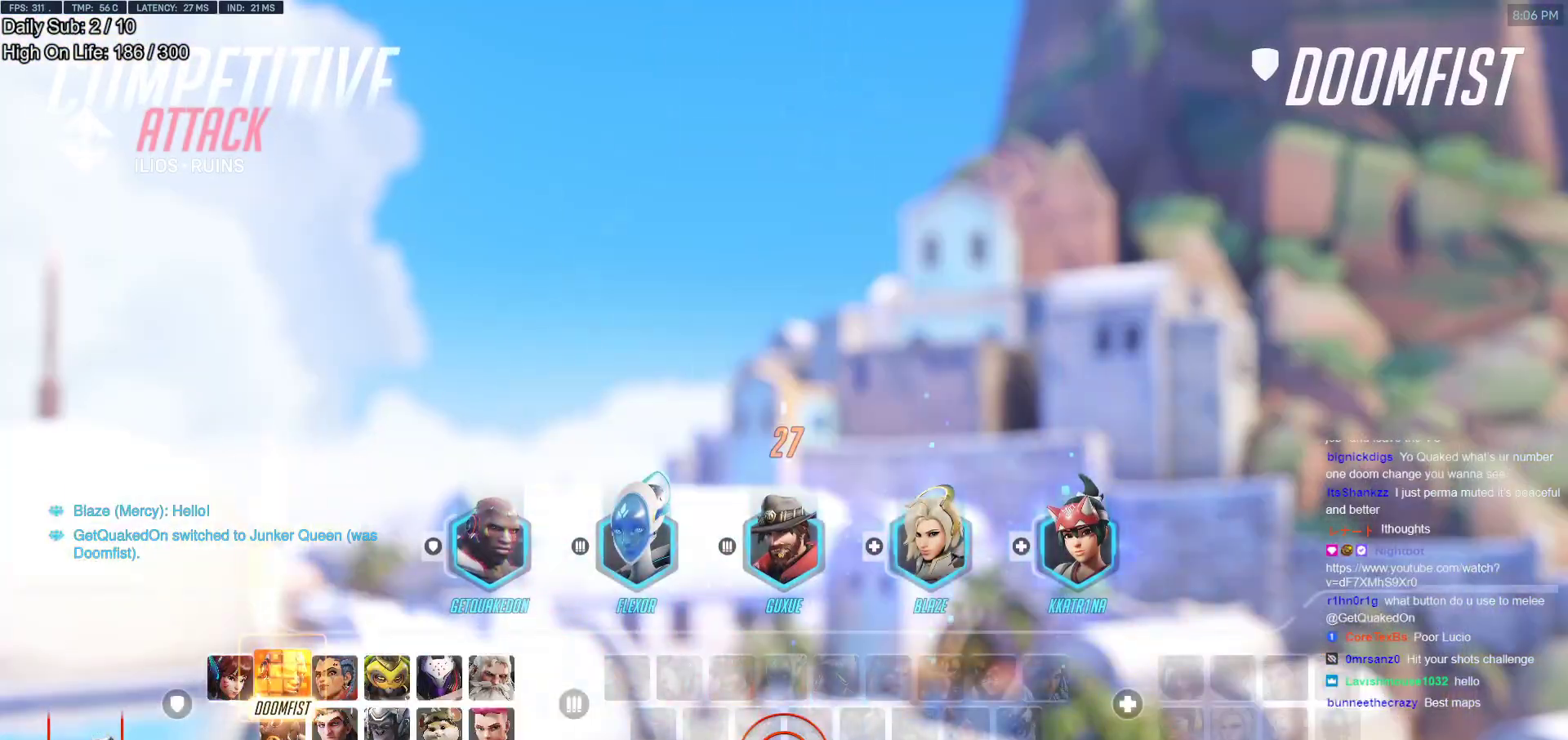
{"keys": ["space"], "mouse": [], "events": [[467, "space", "down"]]}
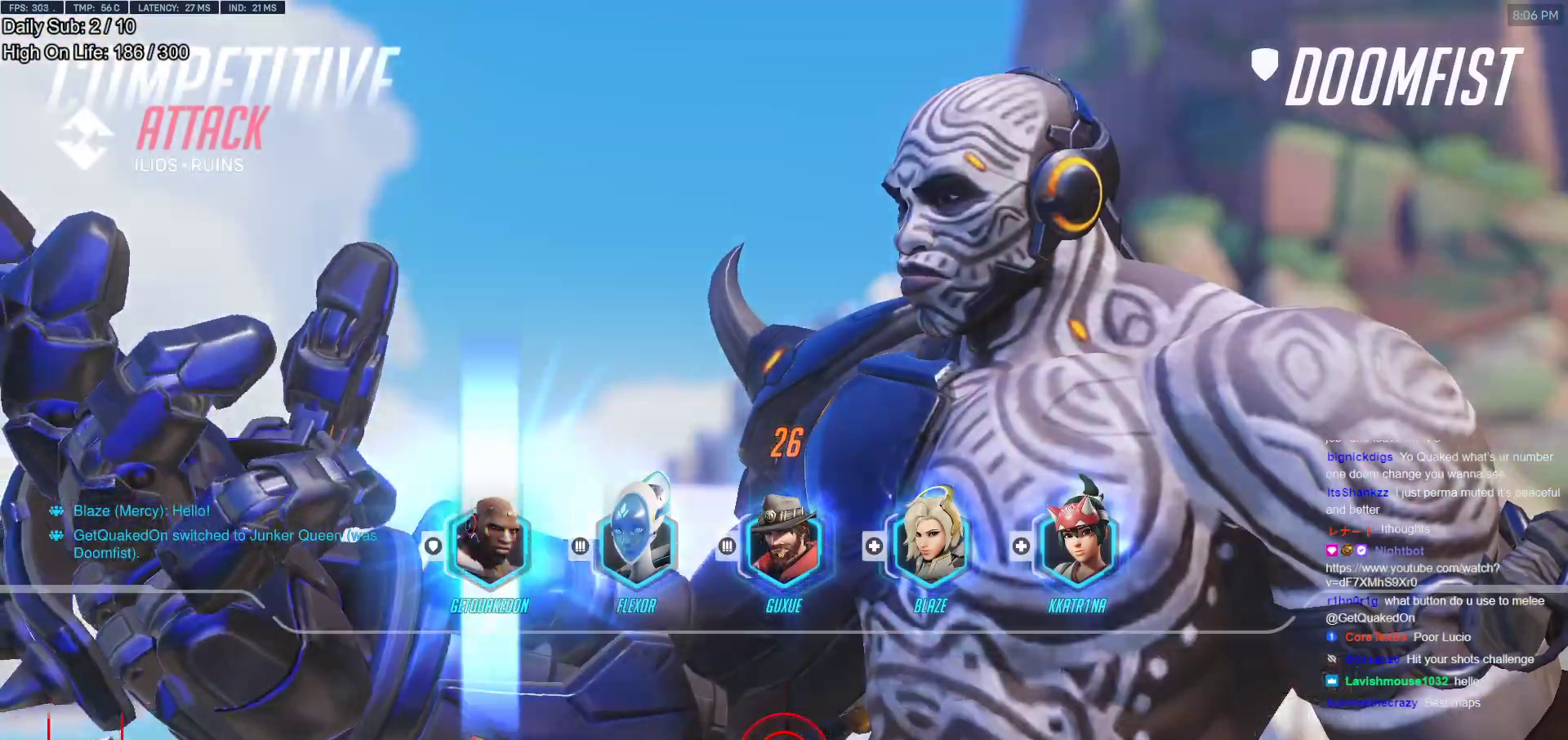
{"keys": ["w"], "mouse": ["right"], "events": [[67, "space", "up"], [150, "mouse_right", "down"], [150, "w", "down"]]}
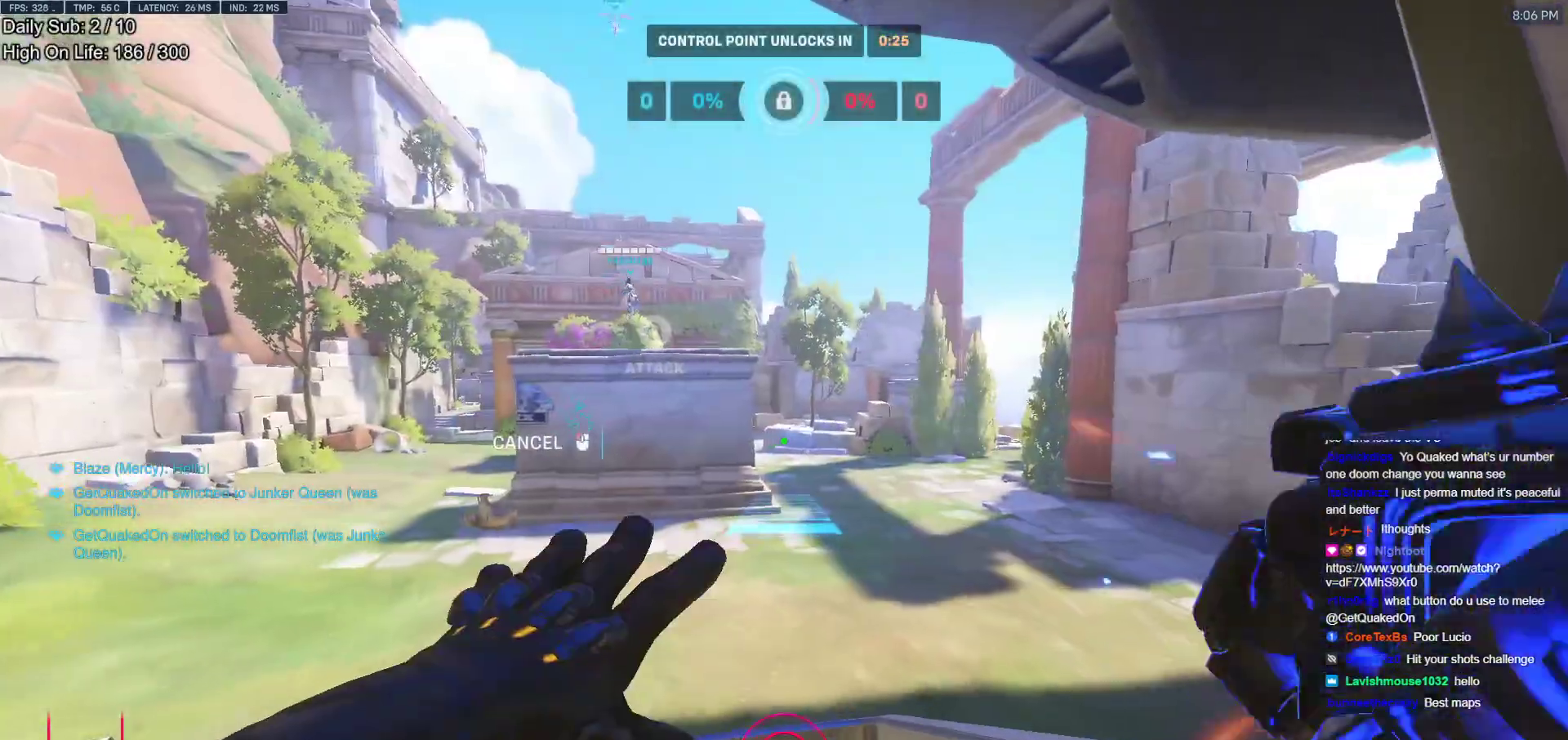
{"keys": ["w"], "mouse": ["right"], "events": []}
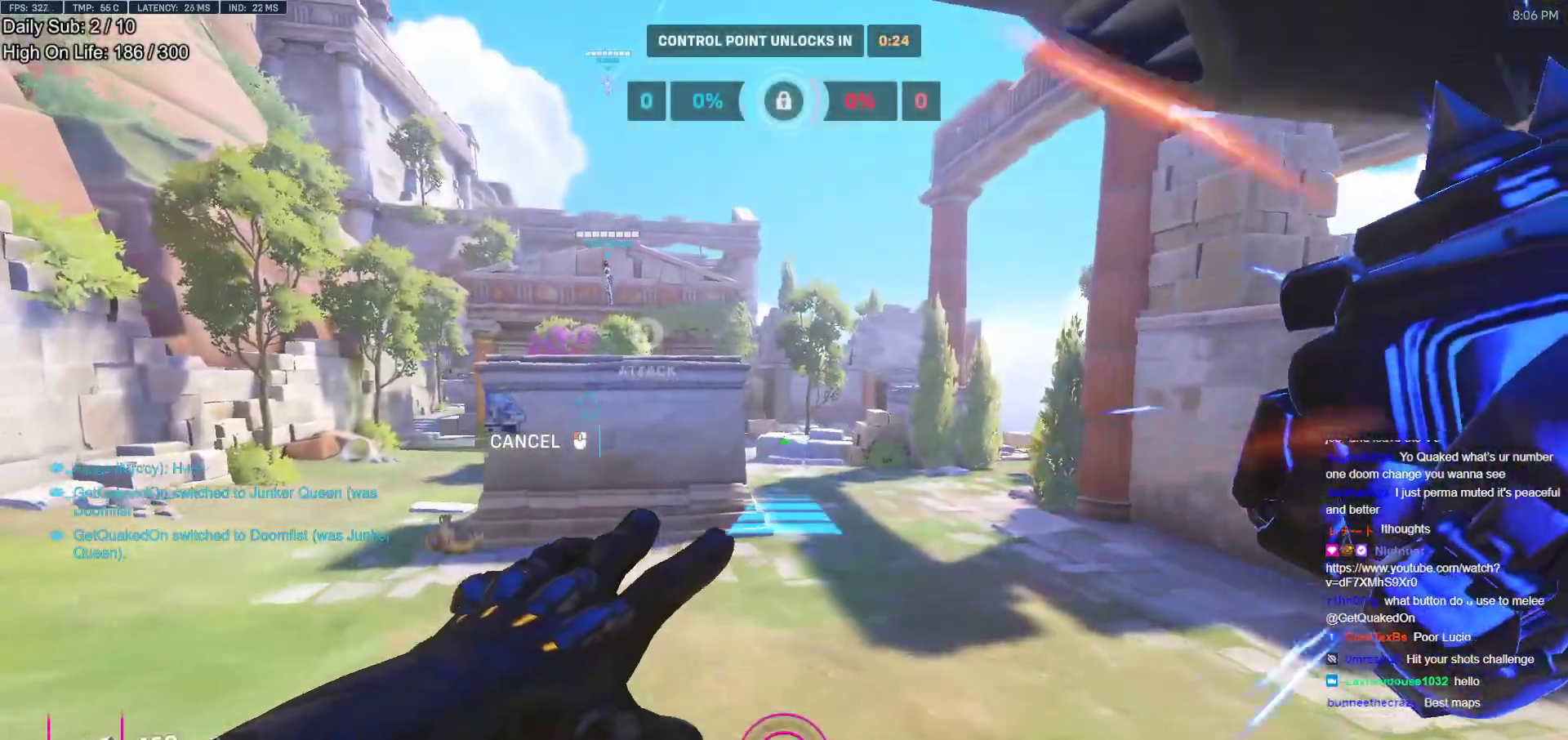
{"keys": ["w"], "mouse": [], "events": [[83, "space", "down"], [233, "space", "up"], [283, "mouse_right", "up"]]}
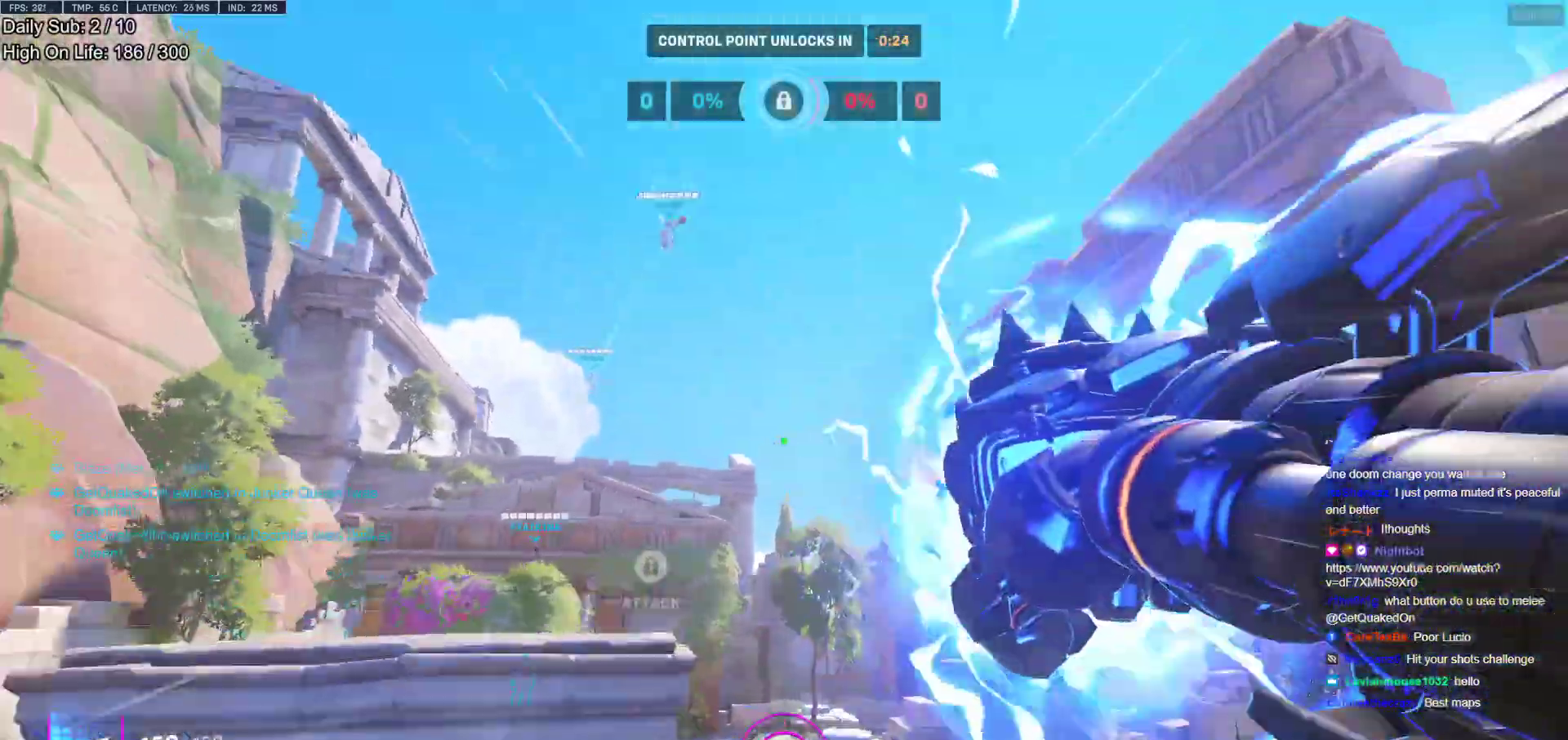
{"keys": ["w"], "mouse": [], "events": [[150, "space", "down"], [200, "e", "down"], [200, "space", "up"], [250, "e", "up"]]}
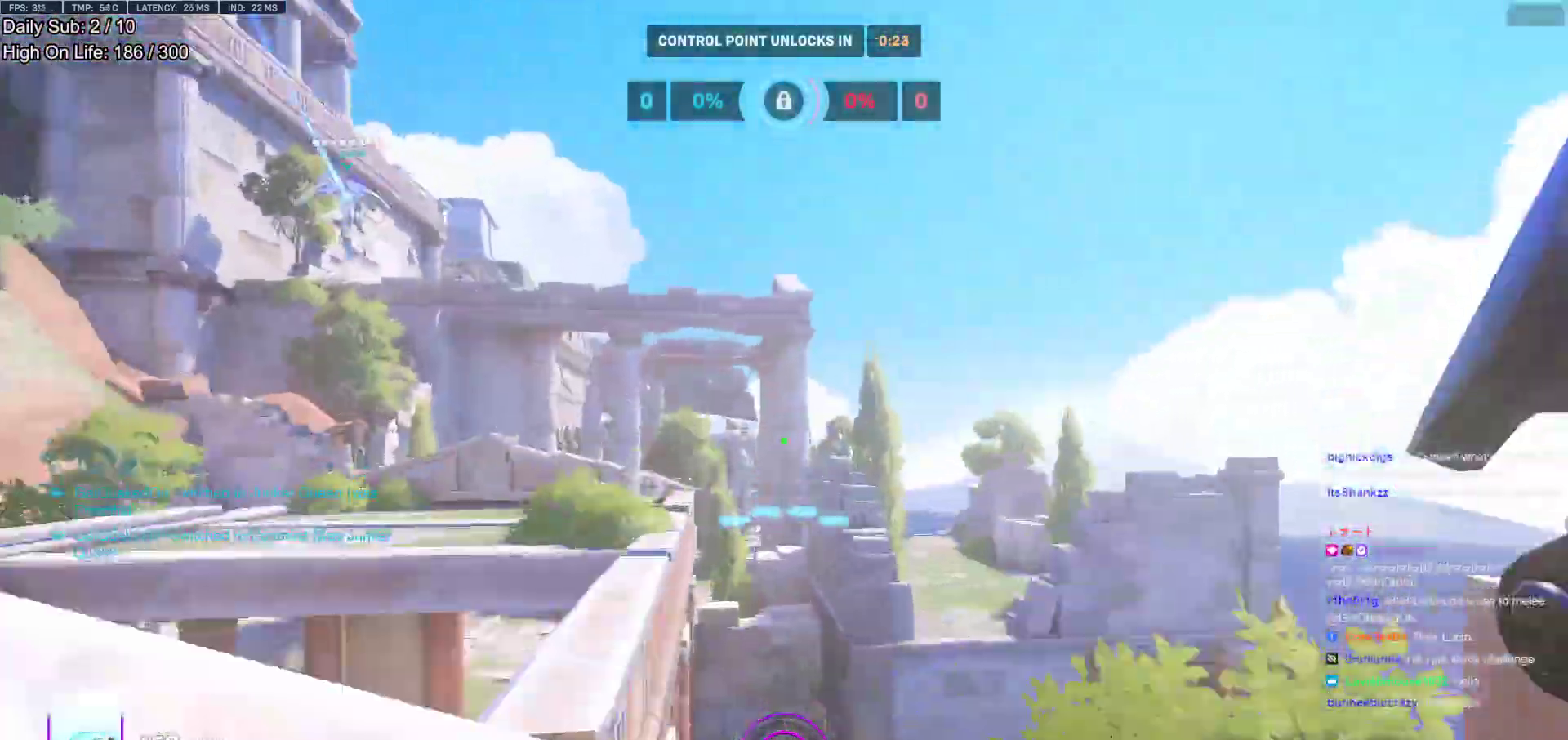
{"keys": ["w"], "mouse": [], "events": []}
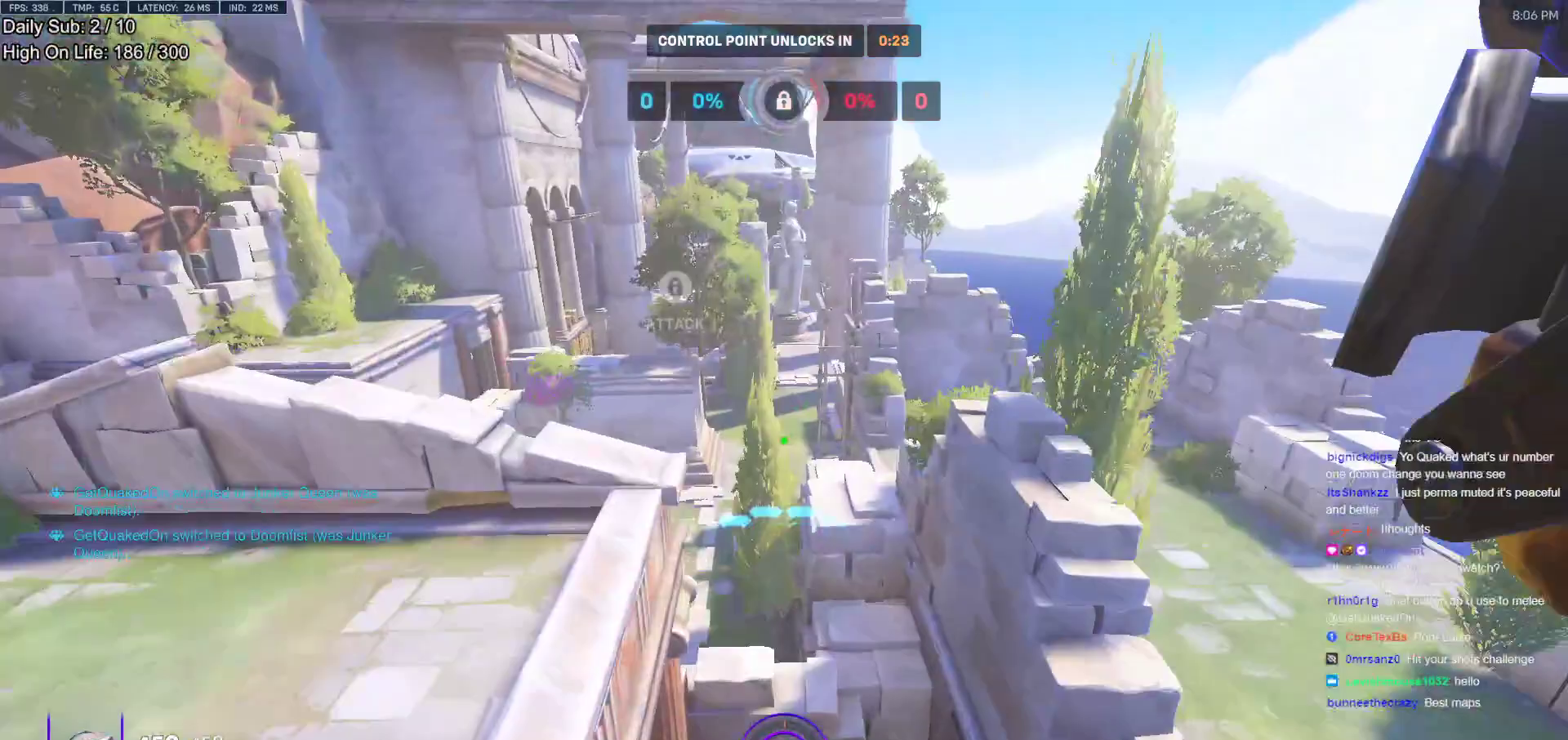
{"keys": ["a", "w"], "mouse": [], "events": [[367, "a", "down"]]}
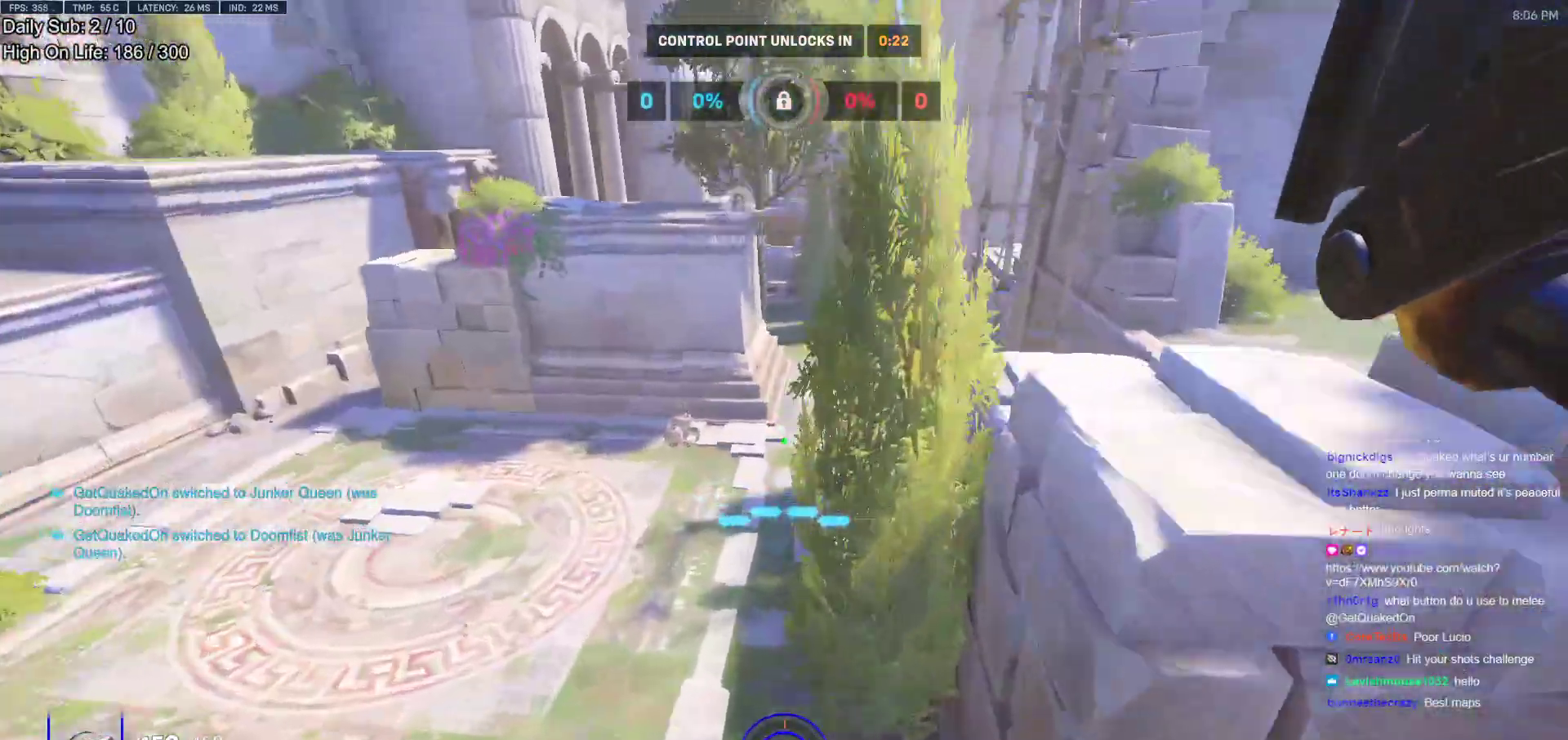
{"keys": ["w"], "mouse": [], "events": [[200, "a", "up"], [250, "e", "down"], [333, "space", "down"], [383, "e", "up"], [383, "space", "up"]]}
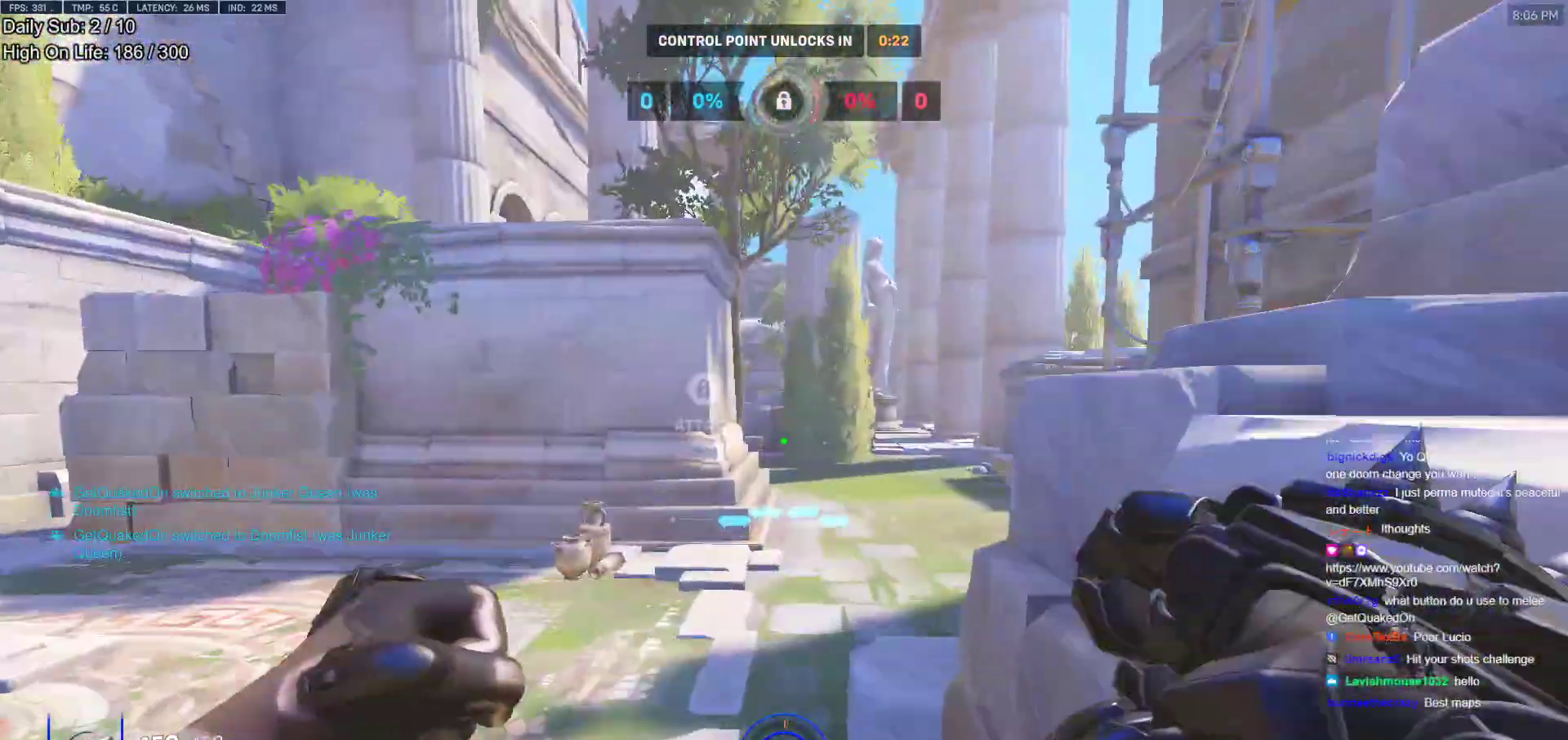
{"keys": ["w"], "mouse": [], "events": []}
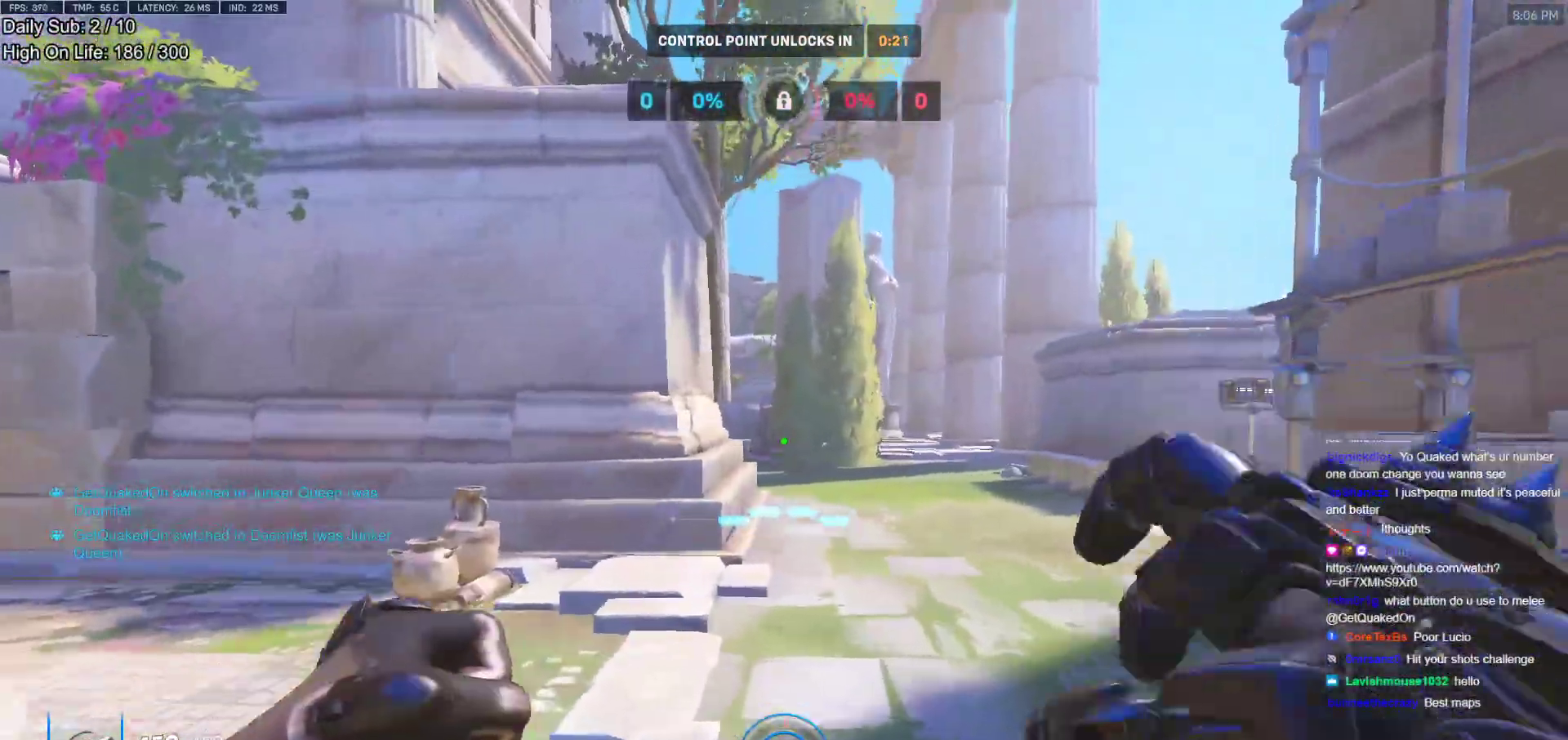
{"keys": ["d", "w"], "mouse": [], "events": [[333, "d", "down"]]}
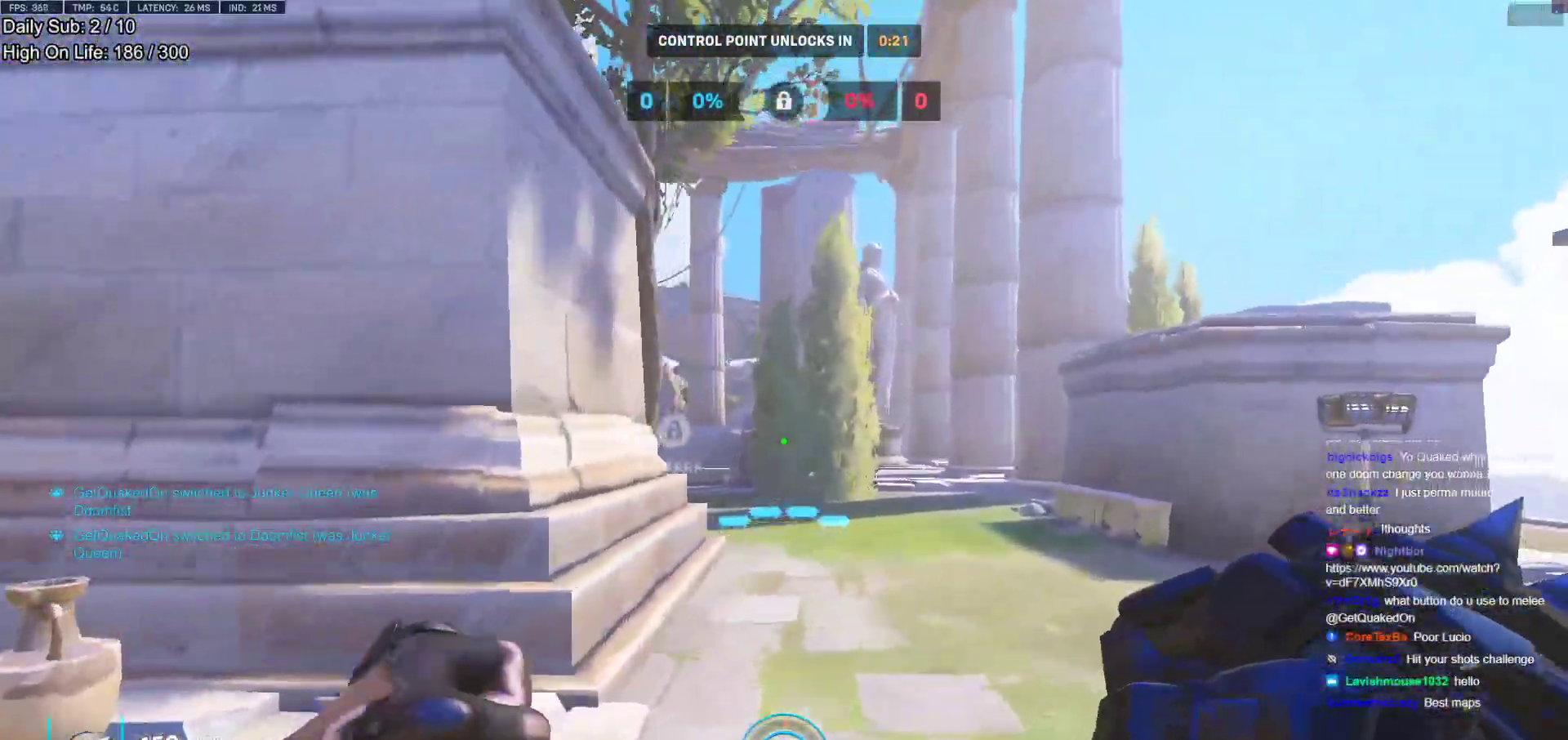
{"keys": ["w"], "mouse": [], "events": [[383, "d", "up"]]}
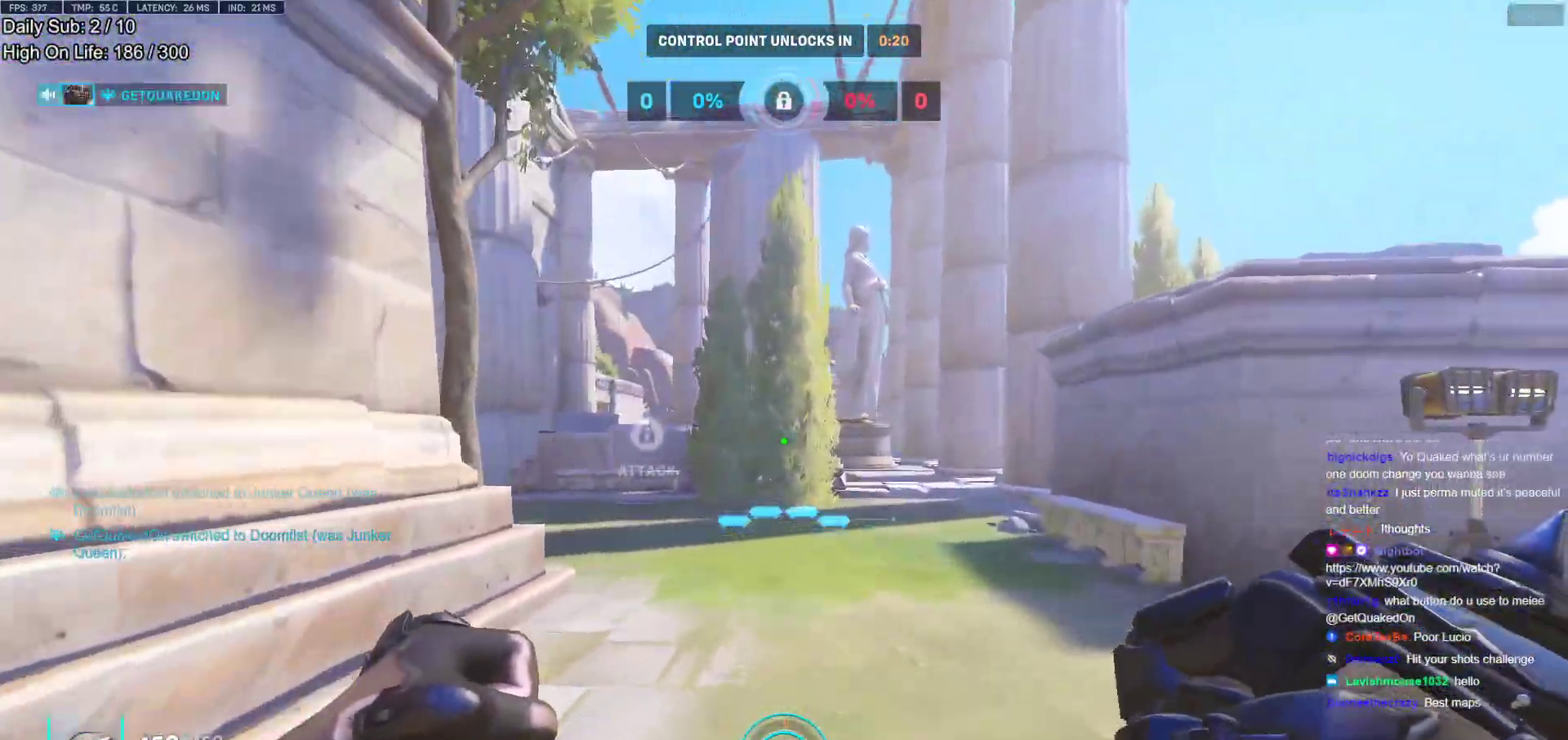
{"keys": ["w"], "mouse": ["right"], "events": [[350, "mouse_right", "down"]]}
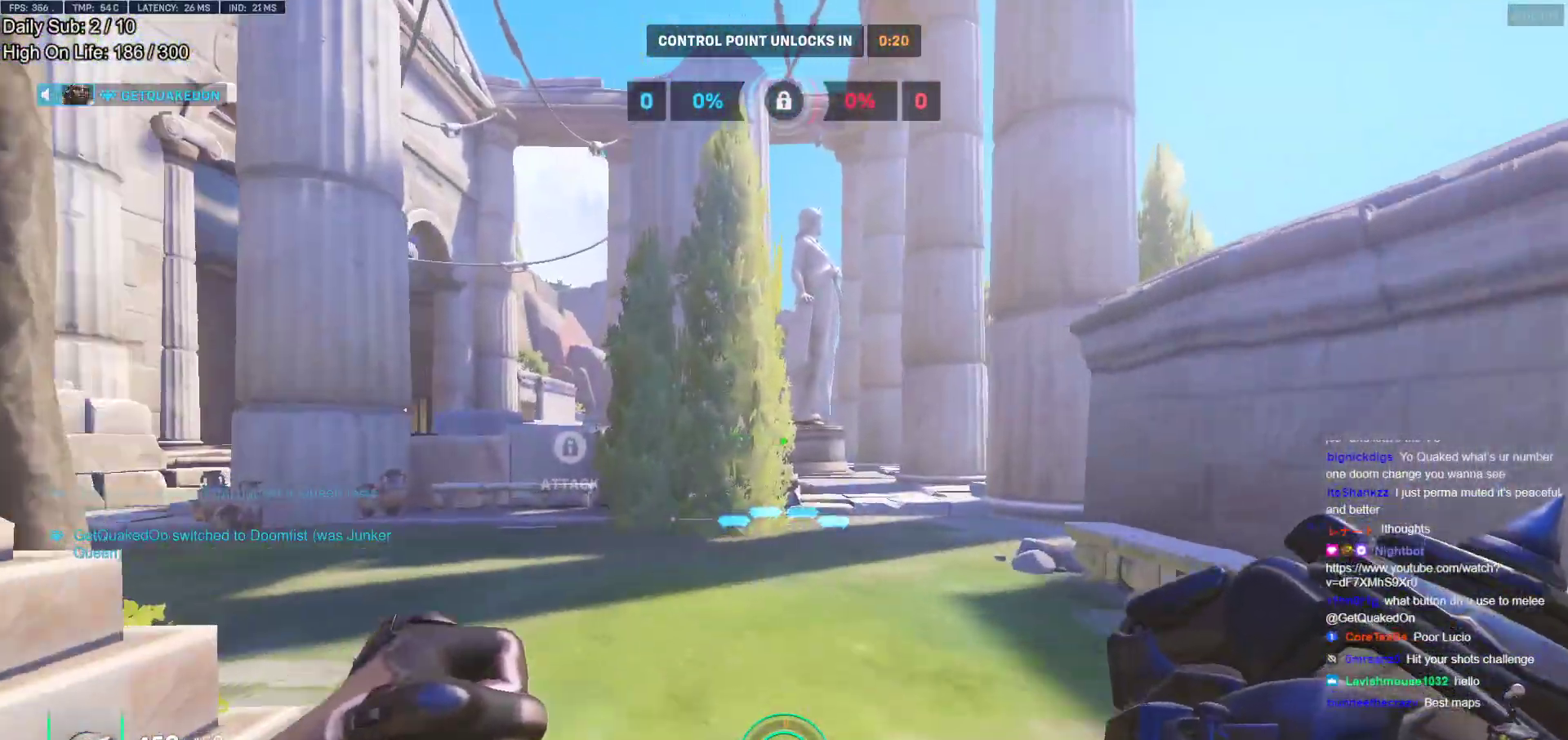
{"keys": ["d", "w"], "mouse": ["right"], "events": [[100, "d", "down"]]}
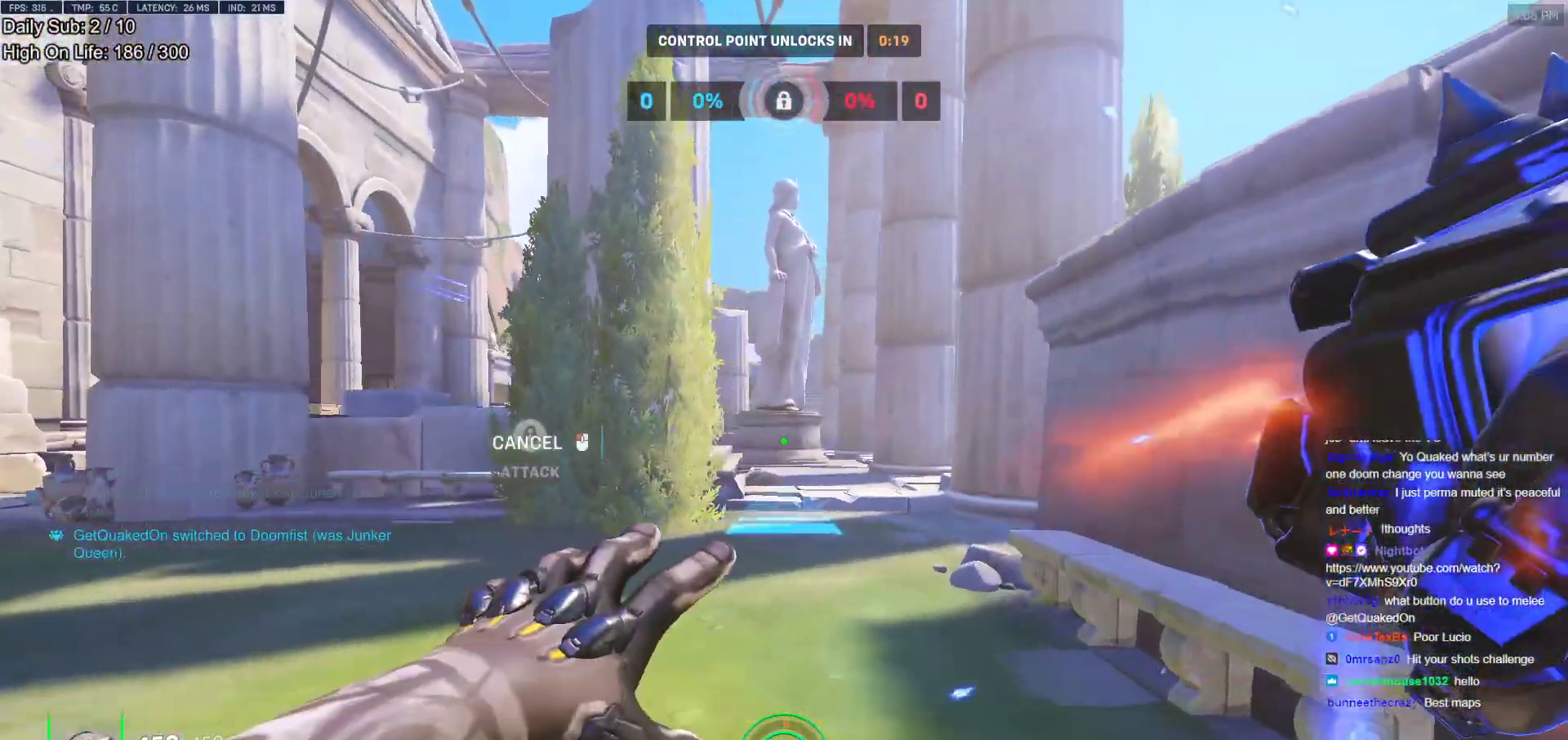
{"keys": ["w"], "mouse": [], "events": [[17, "d", "up"], [67, "mouse_right", "up"], [200, "space", "down"], [333, "space", "up"]]}
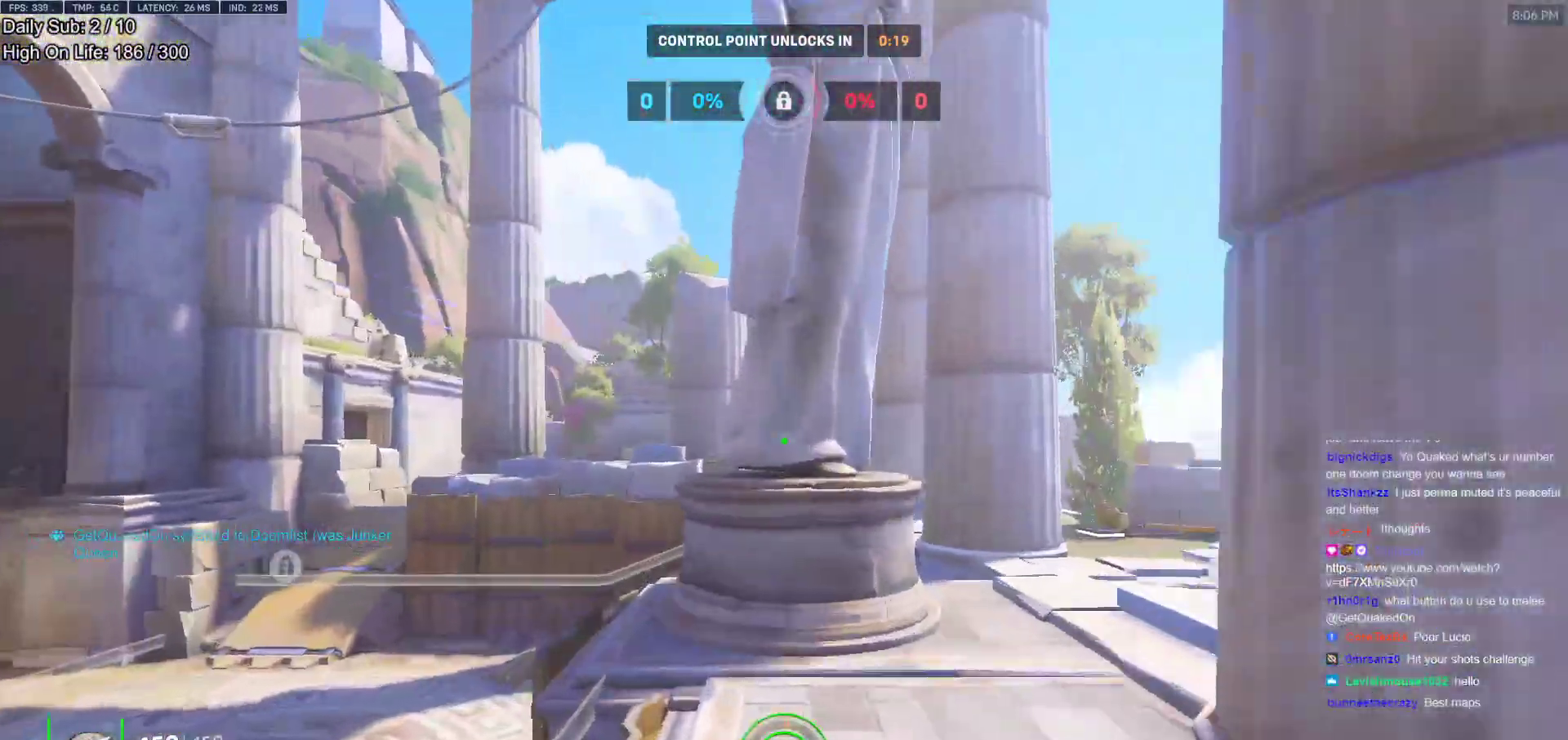
{"keys": ["a", "w"], "mouse": [], "events": [[217, "d", "down"], [267, "d", "up"], [317, "a", "down"]]}
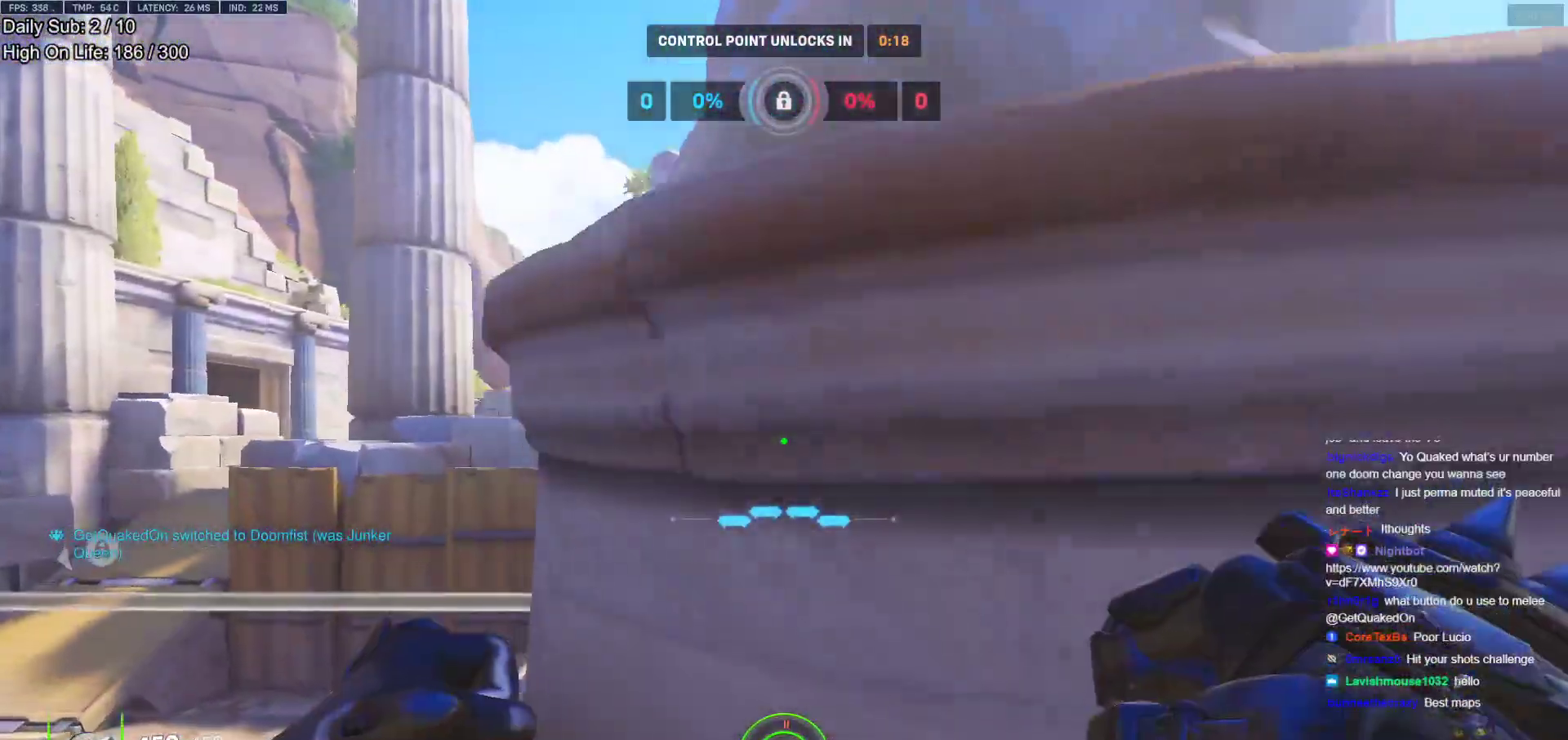
{"keys": ["w"], "mouse": [], "events": [[317, "a", "up"]]}
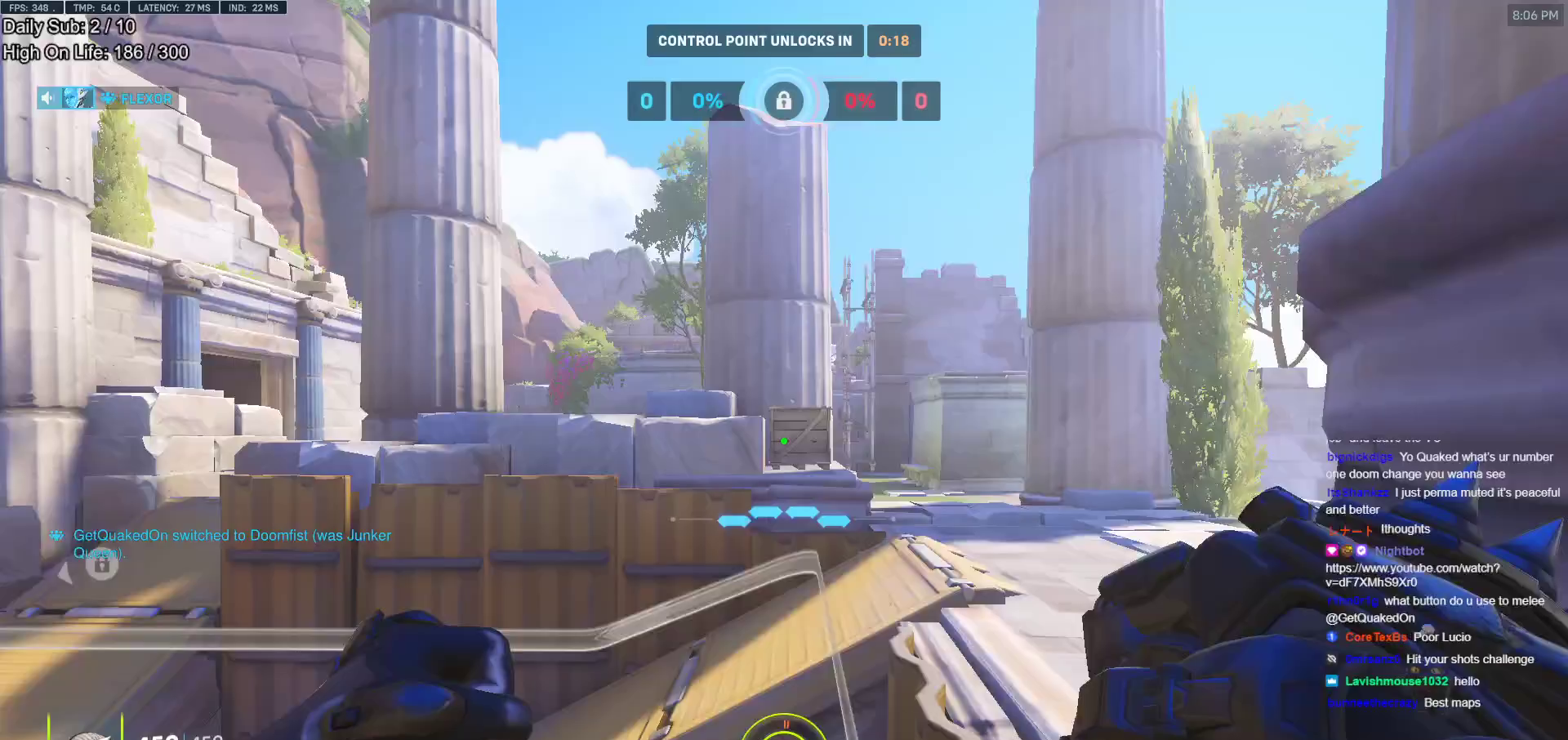
{"keys": ["d", "space", "w"], "mouse": [], "events": [[383, "space", "down"], [483, "d", "down"]]}
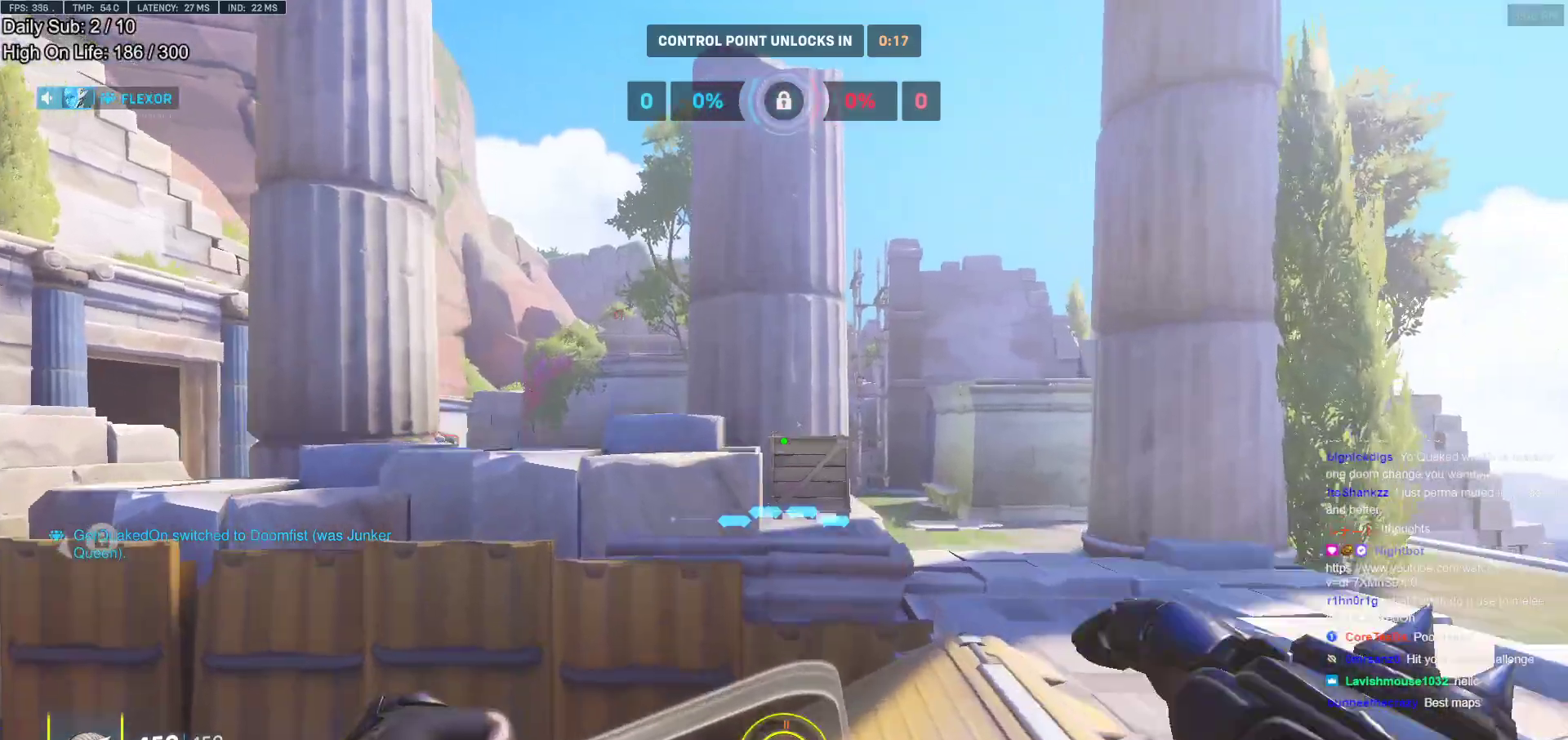
{"keys": ["w"], "mouse": [], "events": [[33, "space", "up"], [317, "d", "up"]]}
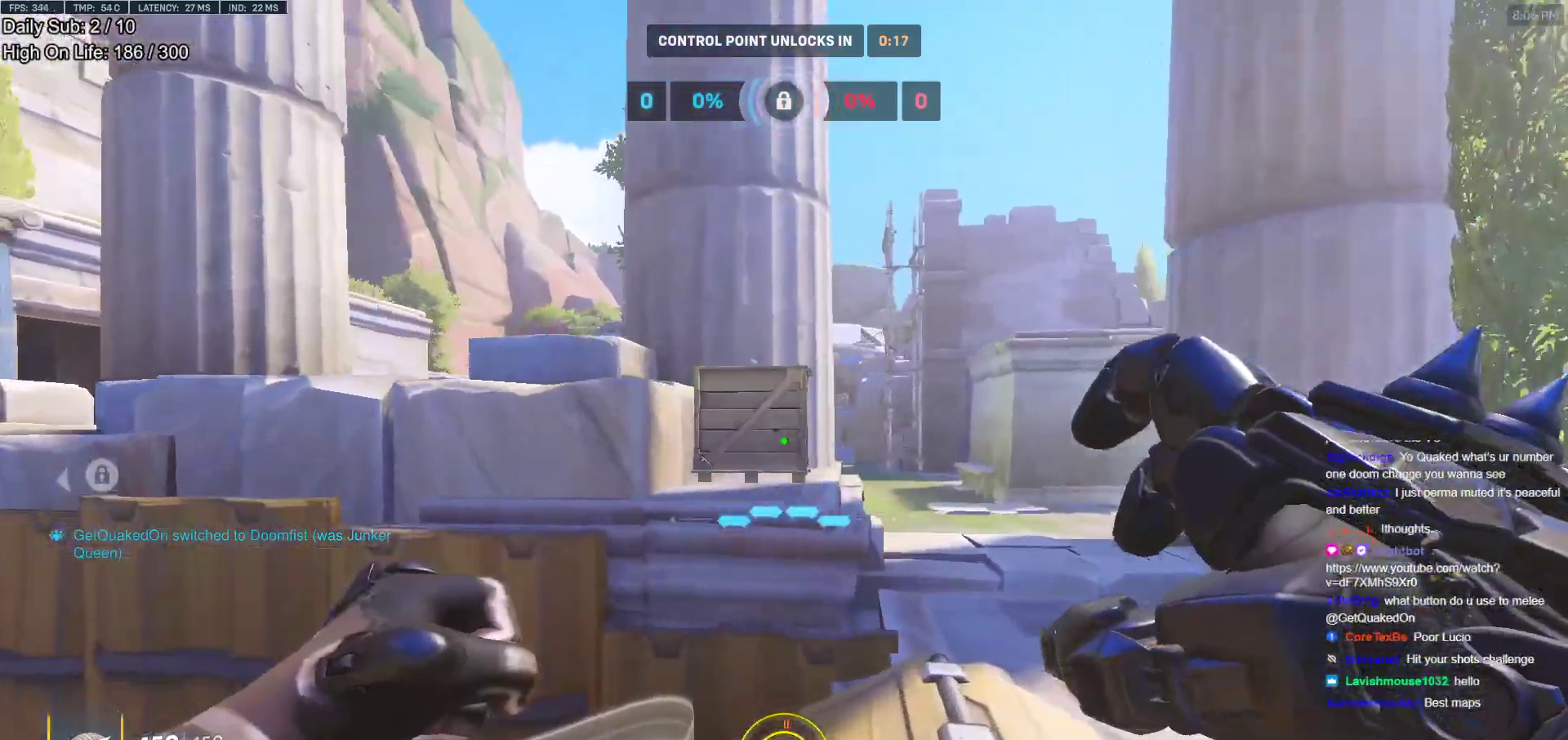
{"keys": ["a", "w"], "mouse": [], "events": [[233, "ctrl", "down"], [367, "w", "up"], [417, "ctrl", "up"], [467, "a", "down"], [467, "w", "down"]]}
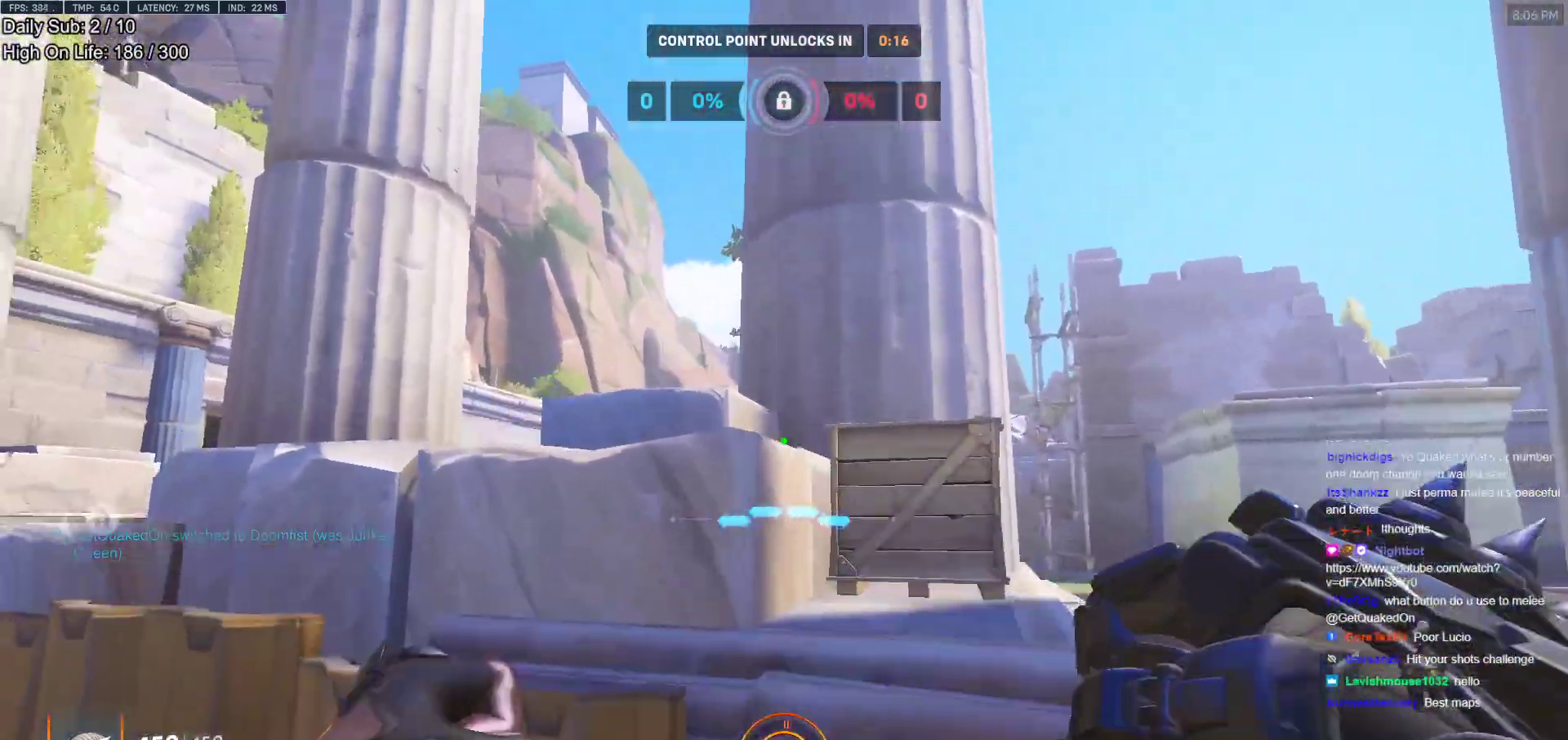
{"keys": ["d"], "mouse": [], "events": [[17, "space", "down"], [100, "space", "up"], [100, "w", "up"], [183, "d", "down"], [250, "a", "up"]]}
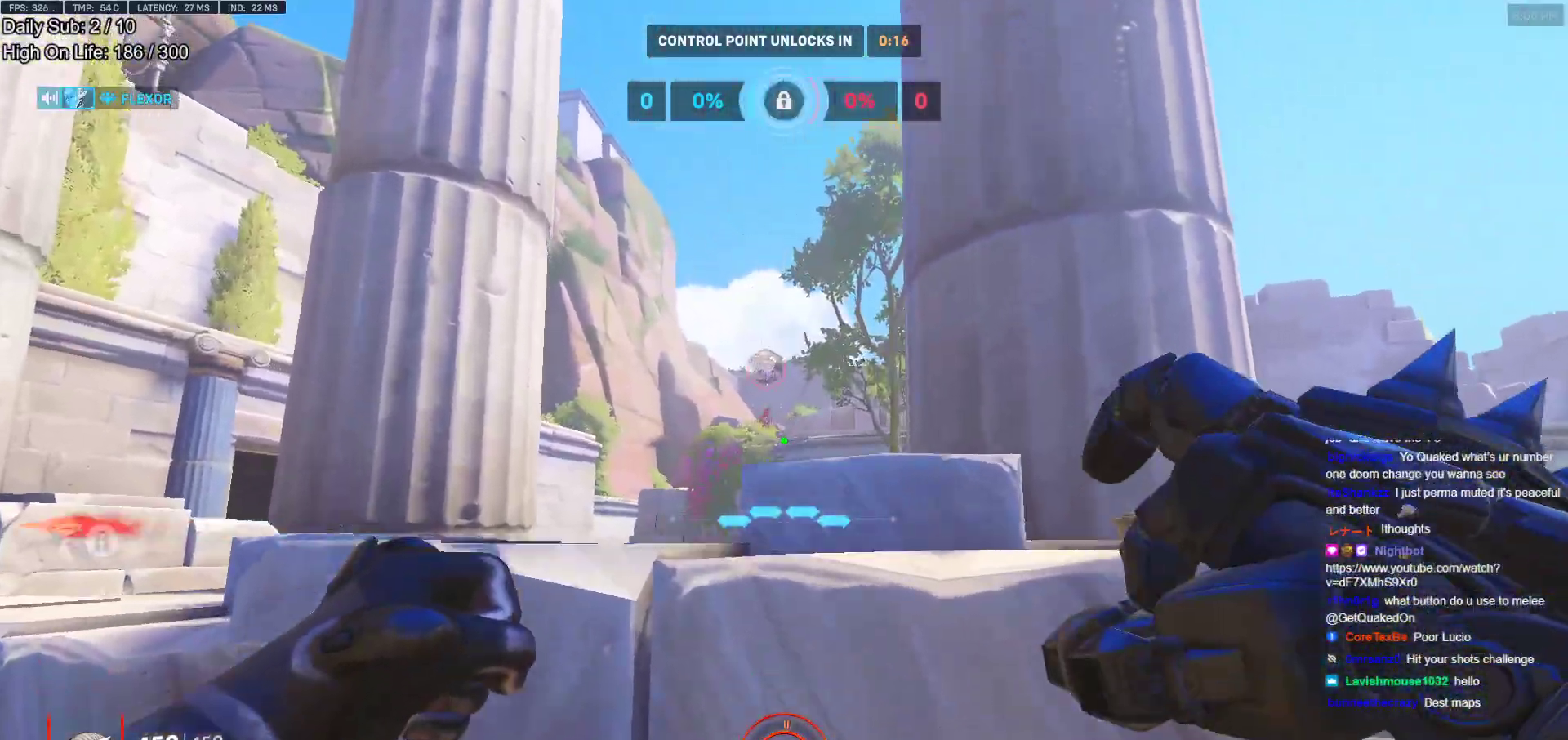
{"keys": [], "mouse": [], "events": [[400, "d", "up"]]}
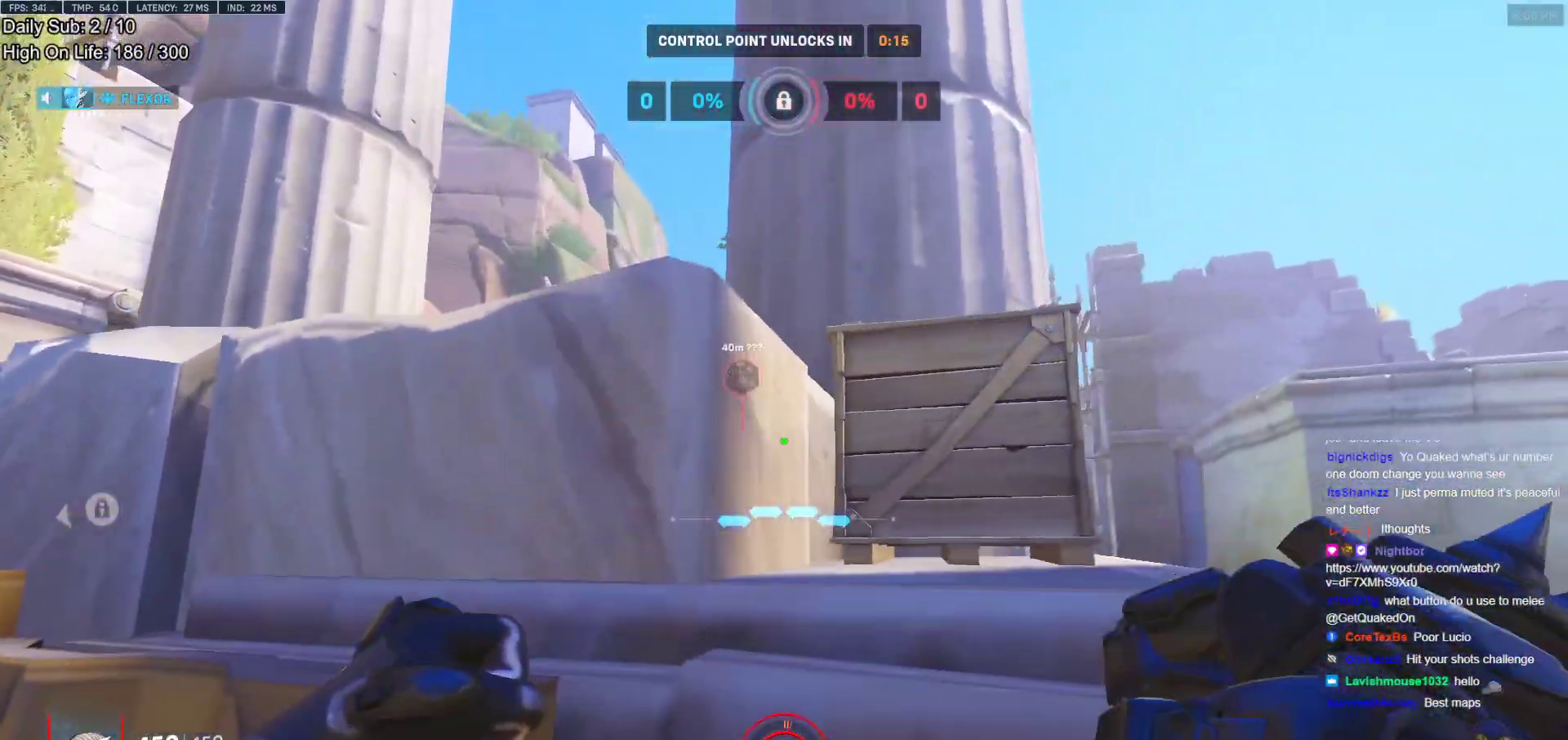
{"keys": ["w"], "mouse": ["right"], "events": [[133, "space", "down"], [133, "w", "down"], [183, "d", "down"], [283, "mouse_right", "down"], [283, "space", "up"], [367, "d", "up"]]}
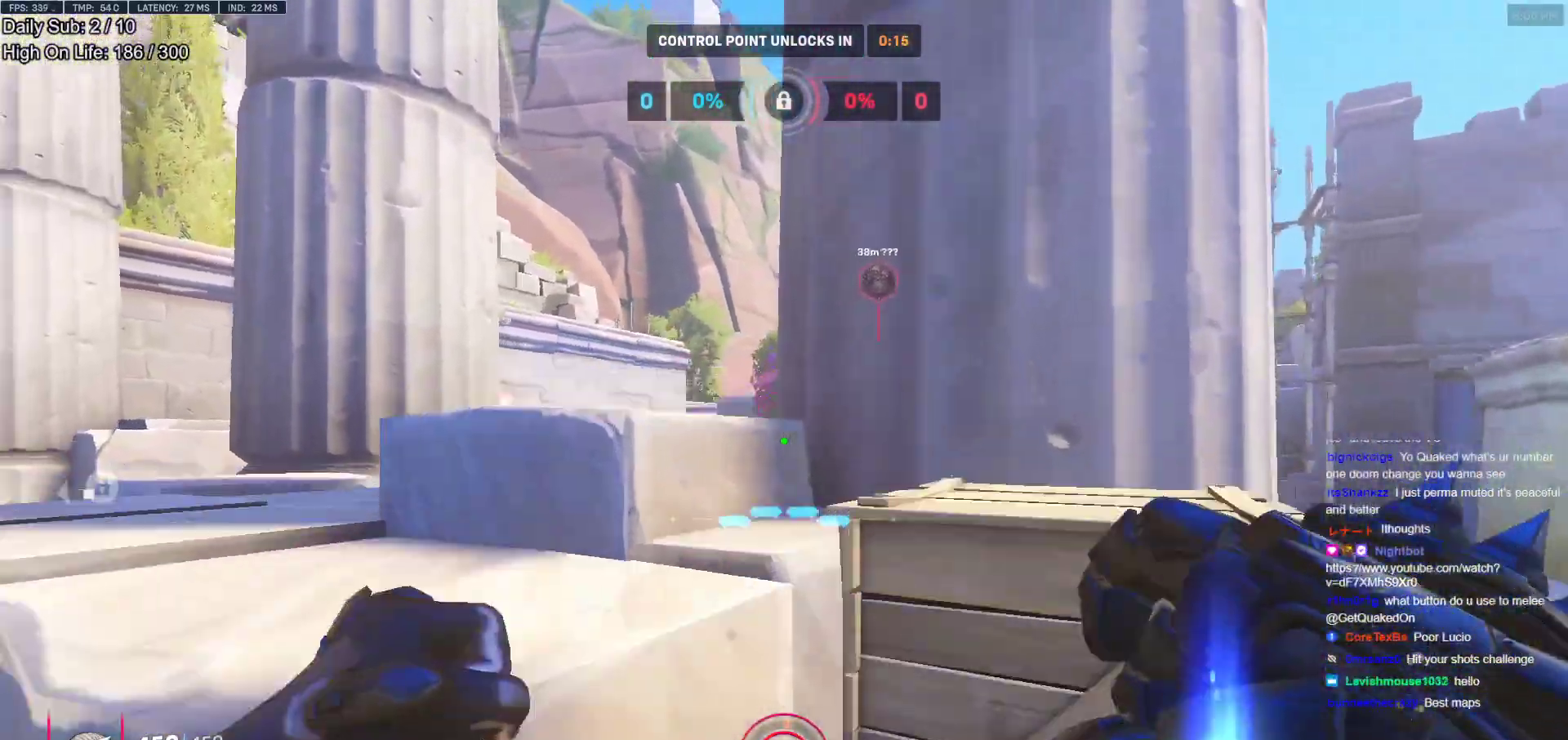
{"keys": ["a", "s"], "mouse": ["right"], "events": [[67, "w", "up"], [433, "s", "down"], [483, "a", "down"]]}
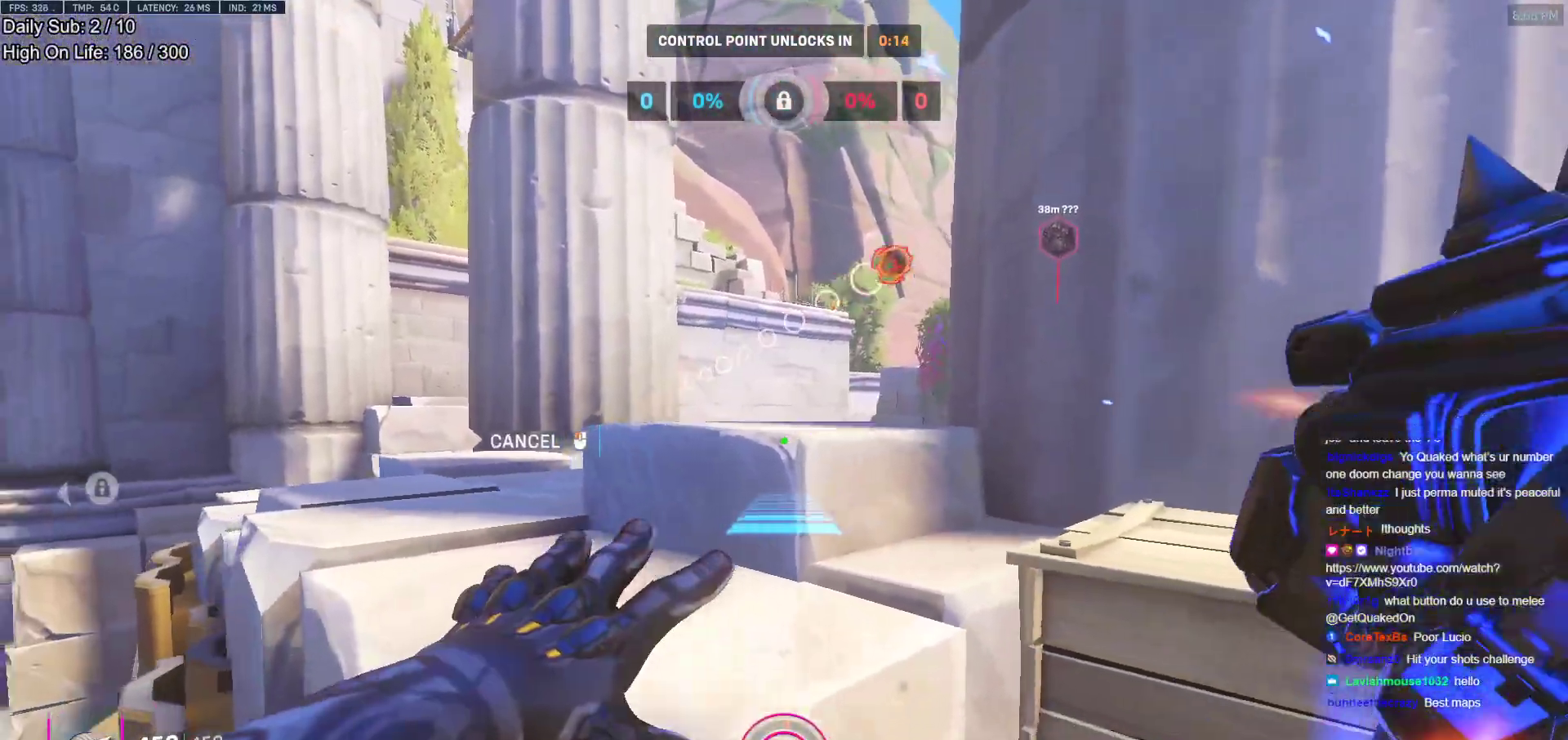
{"keys": ["a"], "mouse": ["right"], "events": [[117, "space", "down"], [217, "space", "up"], [350, "s", "up"]]}
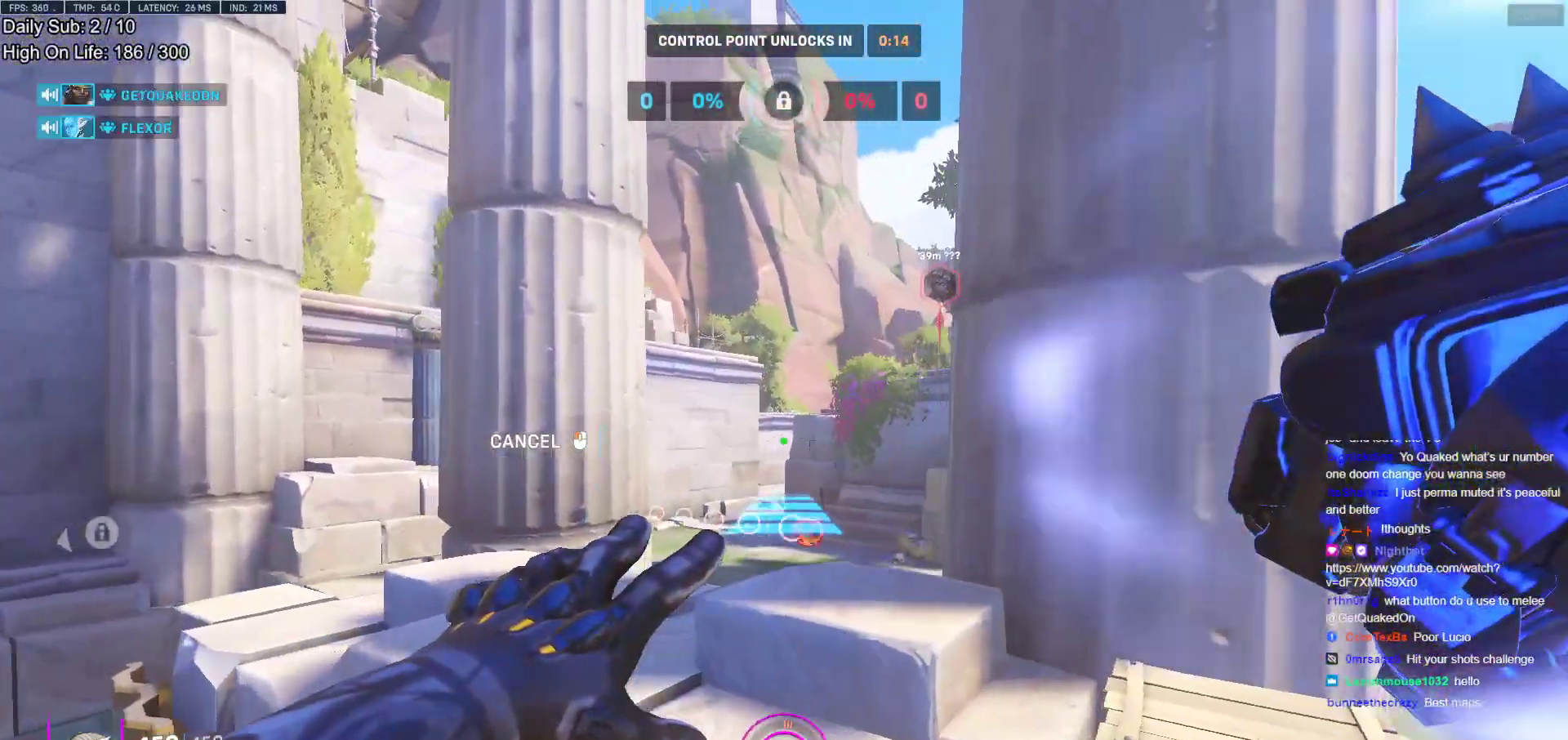
{"keys": ["space", "w"], "mouse": [], "events": [[50, "w", "down"], [233, "mouse_right", "up"], [417, "a", "up"], [467, "space", "down"]]}